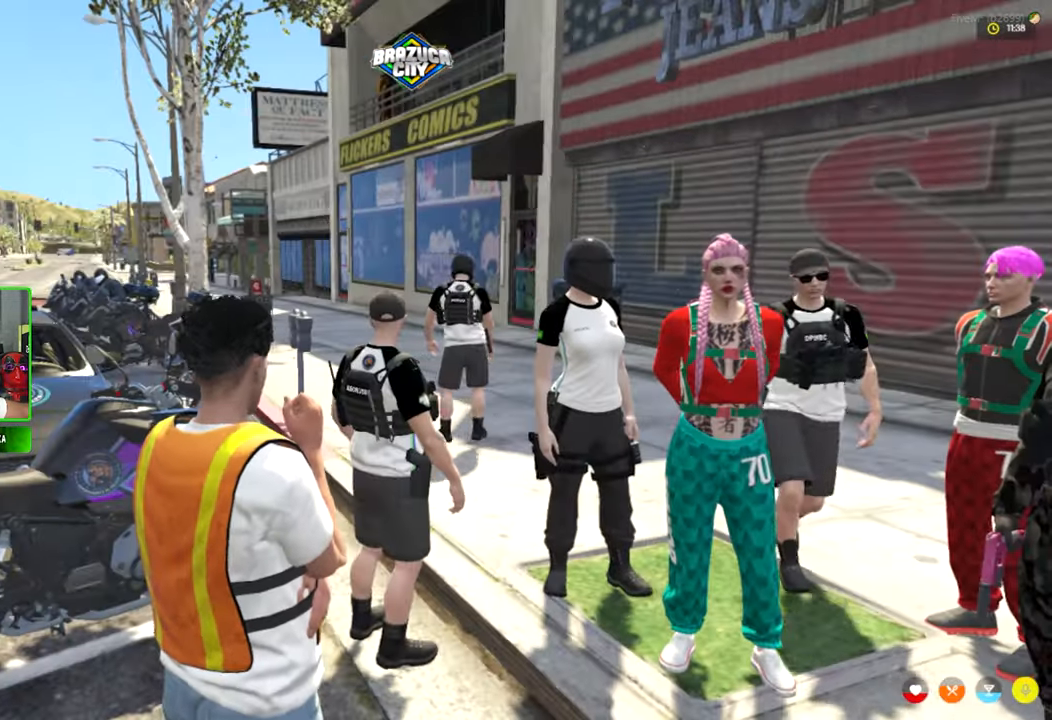
Gameplay with keyboard and mouse; each line is a JSON object with the keys and mouse buttons held at the frame after it. "events" lists presses ("down") and releases ("up") of "1", "2", "3", "4", "5", "a", "alt", "c", "caps_lock", "ctrl", "d", "e", "f", "g", "q", "r", "s", "shift", "space", "t", "tab", "v", "w", "x", "z", "mouse_left", "mouse_wheel" and "mouse_right" between this image and that frame as [ms after this image, input, new state], when the widget could be followed in between. "mouse_left", "mouse_wheel", "mouse_right" = the "left", "wheel", "right" buttons of the "mouse" list. No other keys are recorded. "wheel" means that the mouse wheel is clicked or scrolled. "mouse_move" is the direction in which the mouse moves at that frame (one of eight, or "still"), when it could be read.
{"keys": [], "mouse": [], "mouse_move": "still", "events": []}
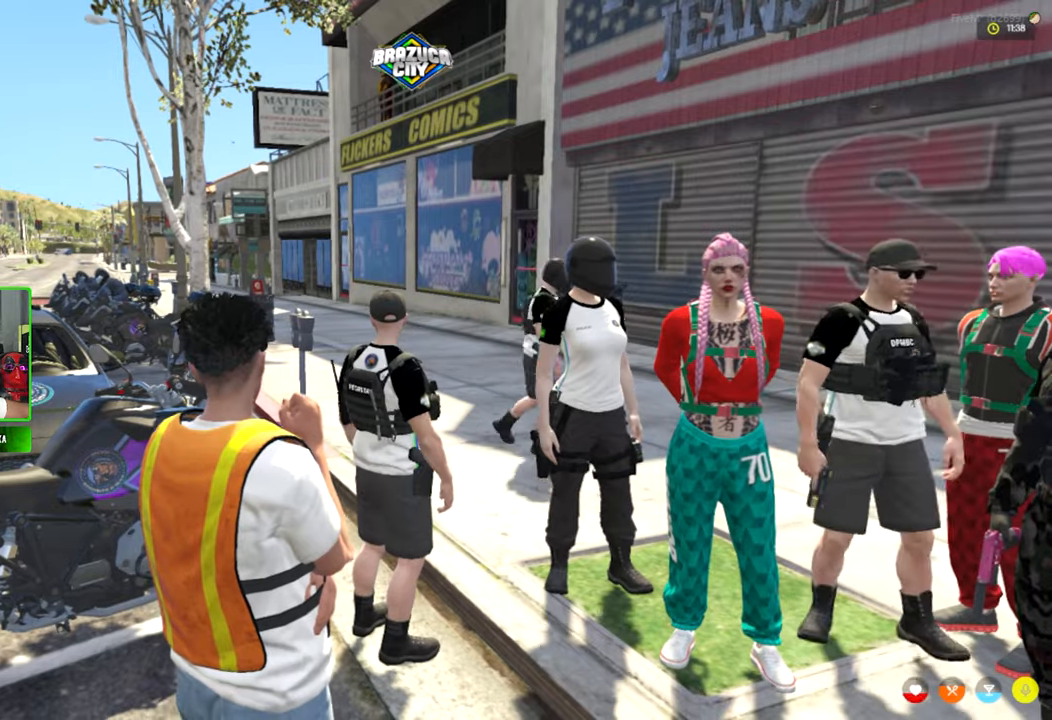
{"keys": [], "mouse": [], "mouse_move": "still", "events": []}
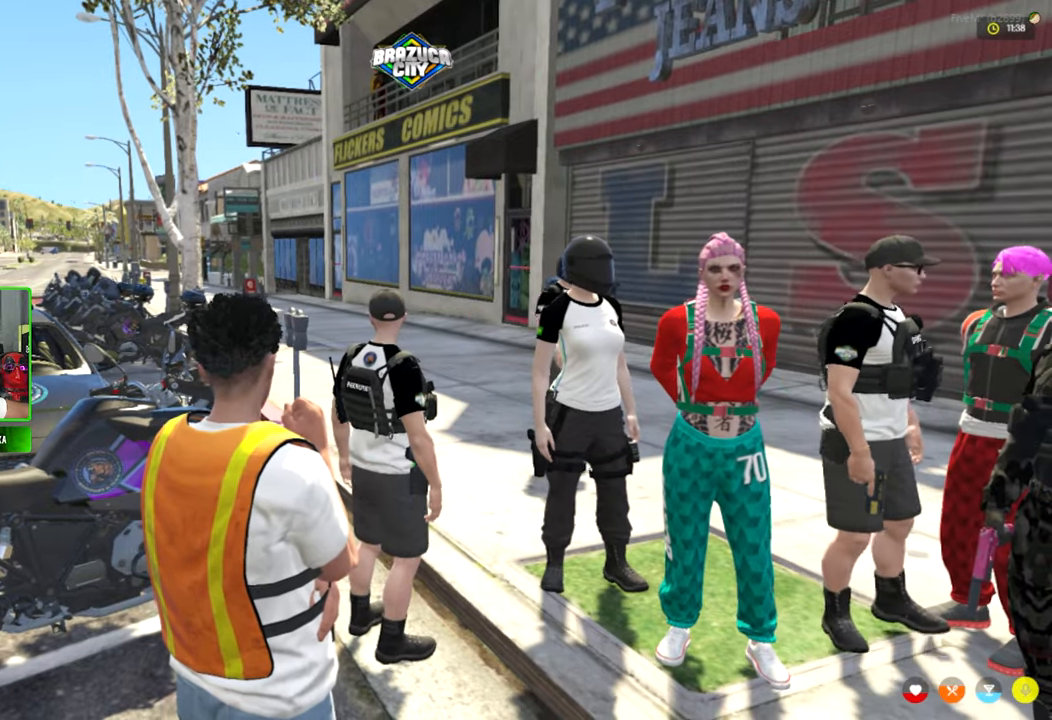
{"keys": ["d"], "mouse": [], "mouse_move": "right", "events": [[233, "d", "down"]]}
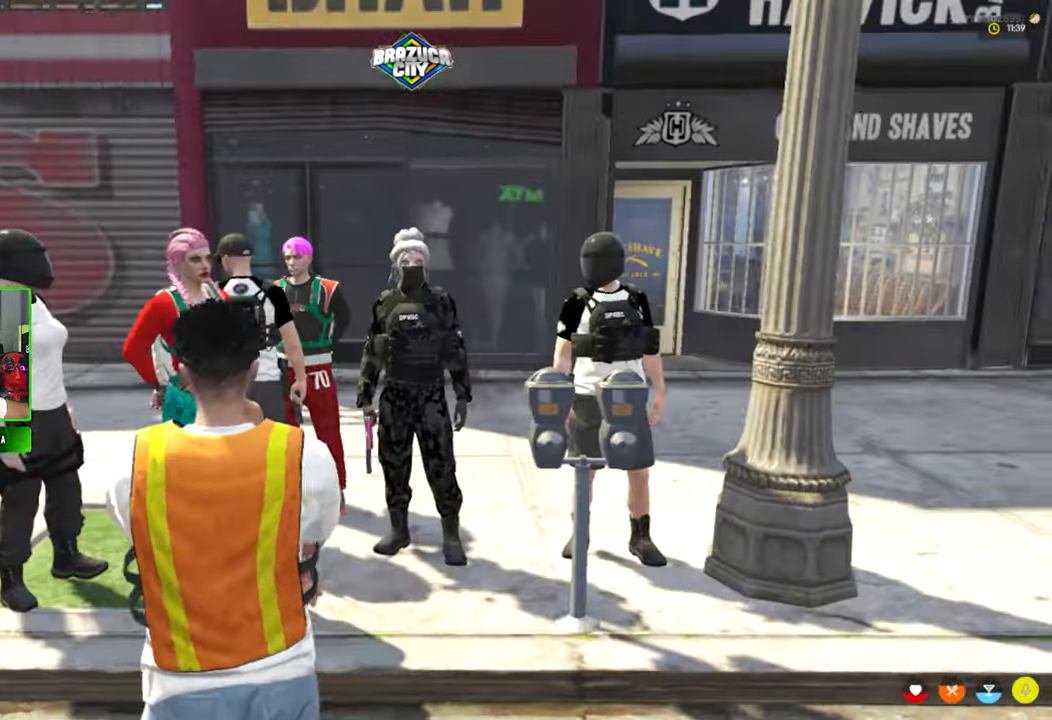
{"keys": ["s"], "mouse": [], "mouse_move": "right", "events": [[166, "d", "up"], [433, "s", "down"]]}
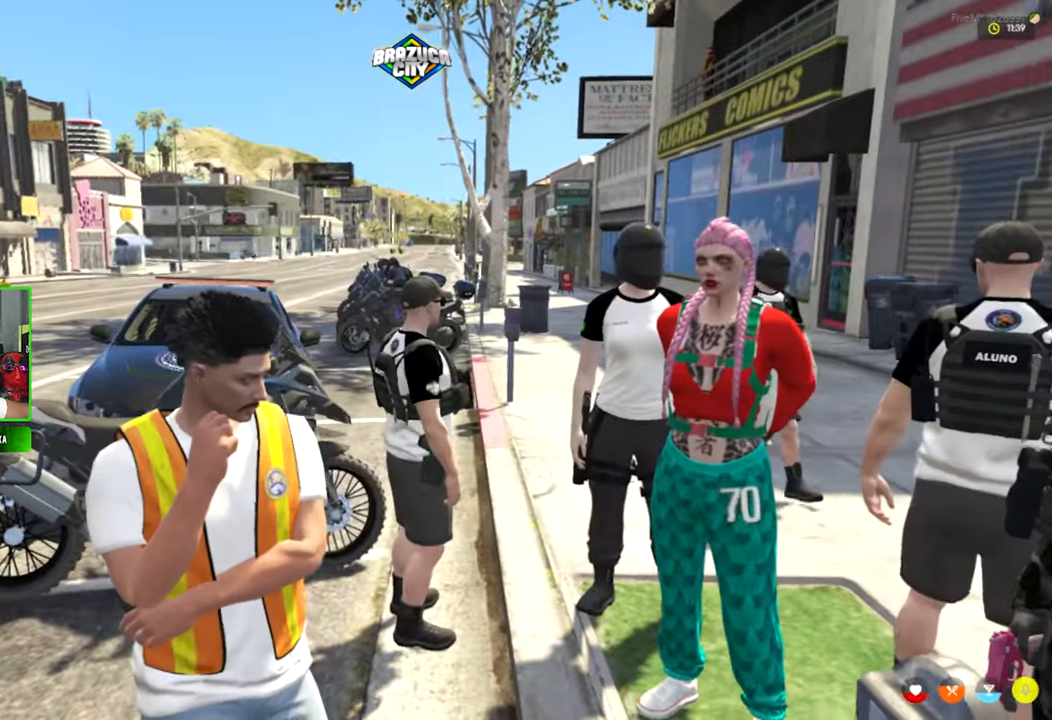
{"keys": [], "mouse": [], "mouse_move": "still", "events": [[133, "s", "up"]]}
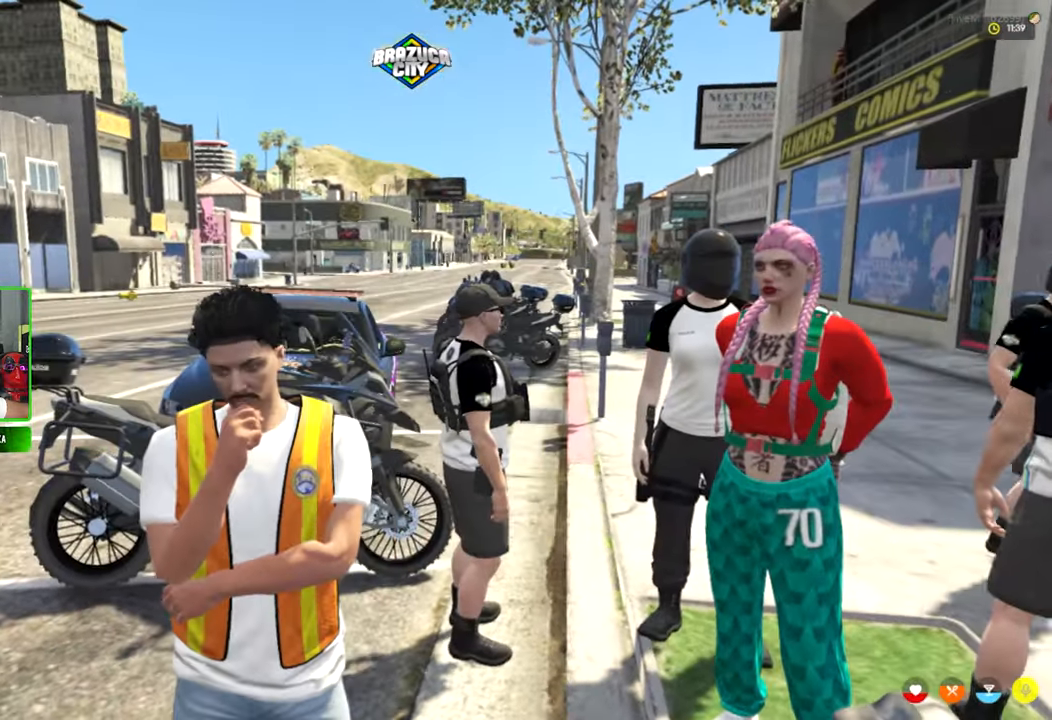
{"keys": ["s"], "mouse": [], "mouse_move": "still", "events": [[183, "s", "down"]]}
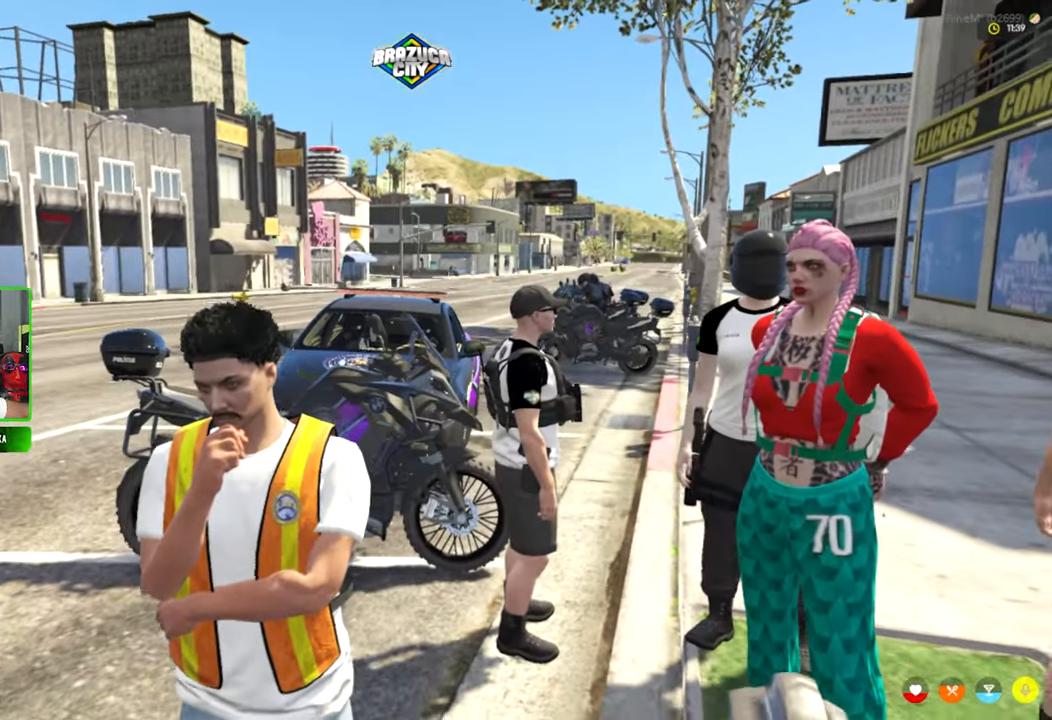
{"keys": [], "mouse": [], "mouse_move": "still", "events": [[16, "s", "up"]]}
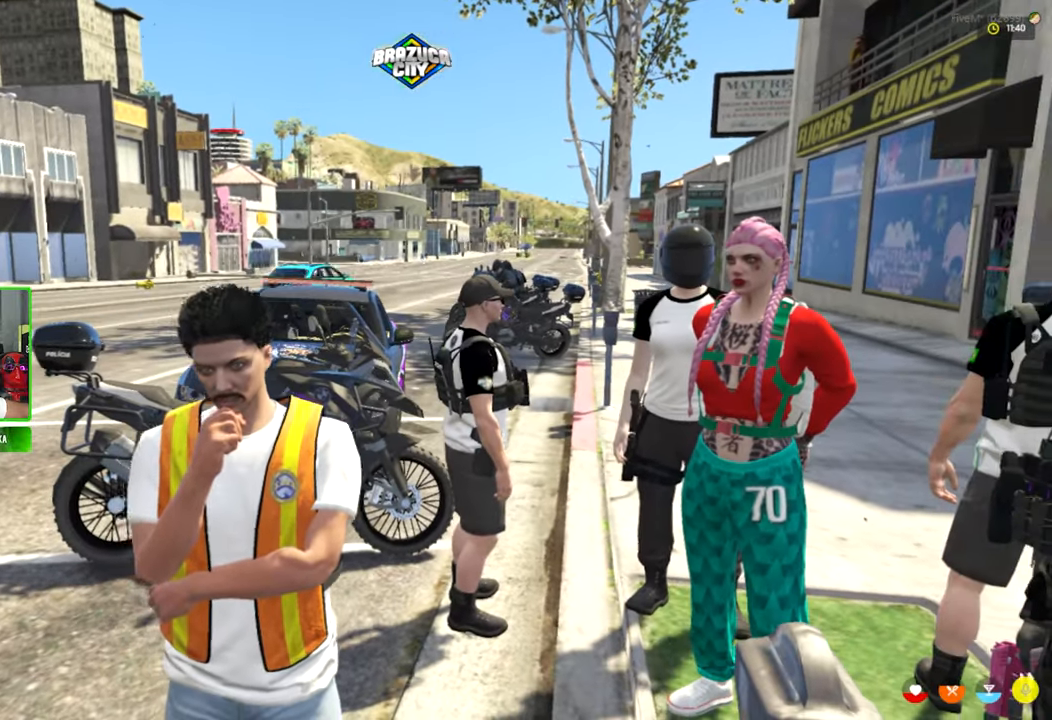
{"keys": [], "mouse": [], "mouse_move": "right", "events": [[416, "s", "down"], [500, "s", "up"]]}
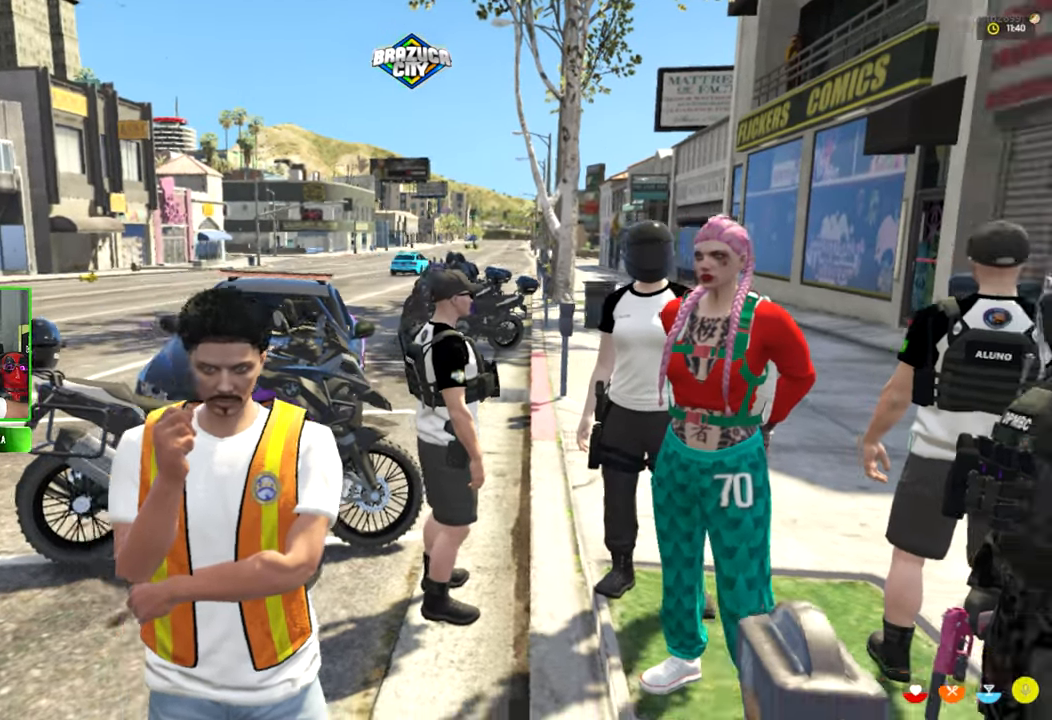
{"keys": [], "mouse": [], "mouse_move": "still", "events": []}
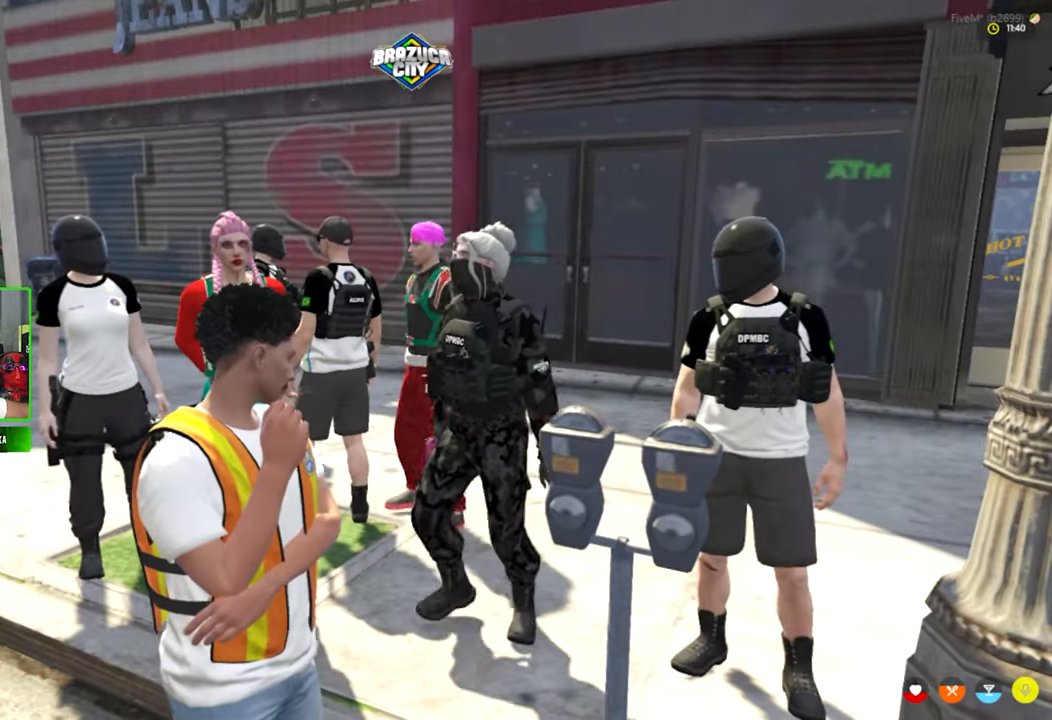
{"keys": ["s"], "mouse": [], "mouse_move": "still", "events": [[433, "s", "down"]]}
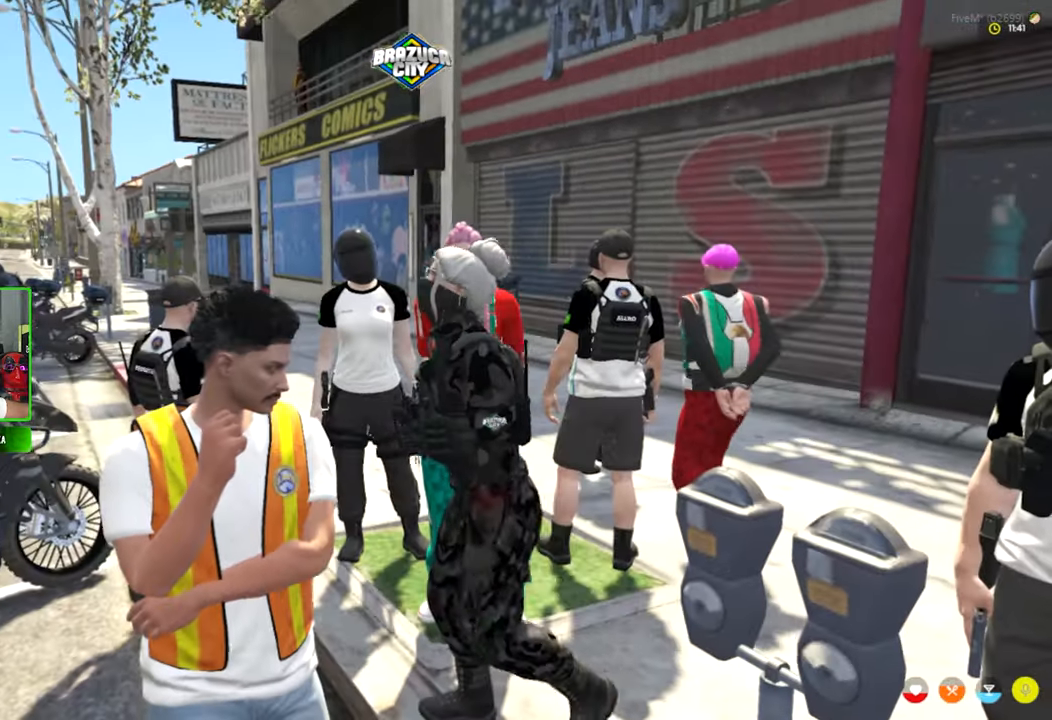
{"keys": ["s"], "mouse": [], "mouse_move": "still", "events": []}
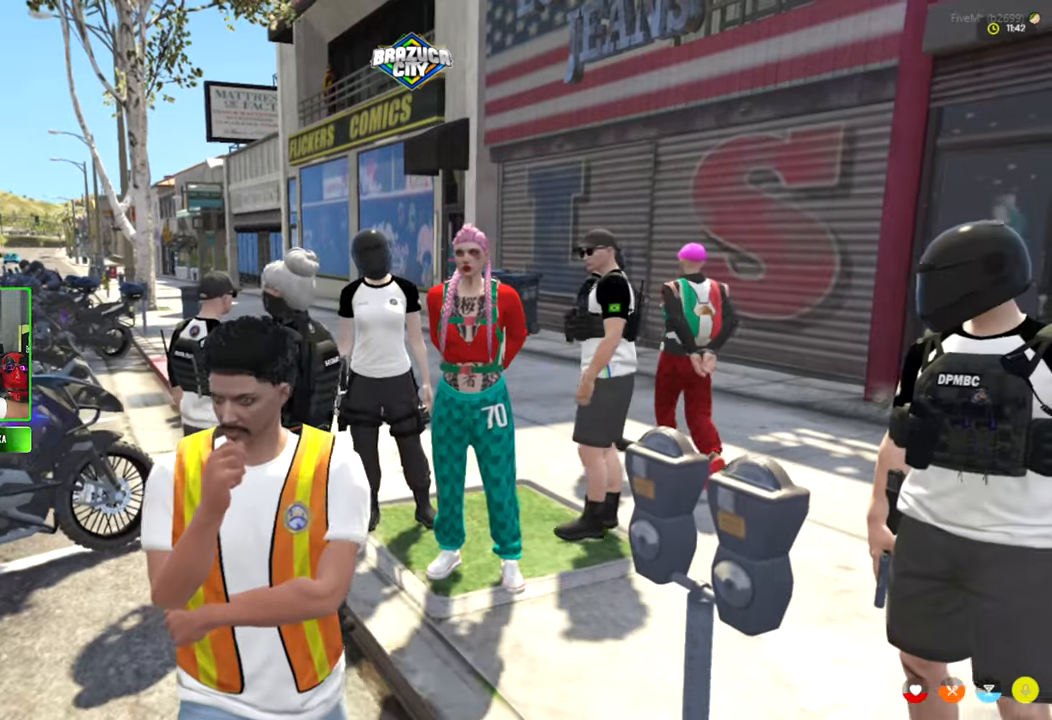
{"keys": [], "mouse": [], "mouse_move": "still", "events": [[50, "s", "up"], [233, "w", "down"], [283, "w", "up"]]}
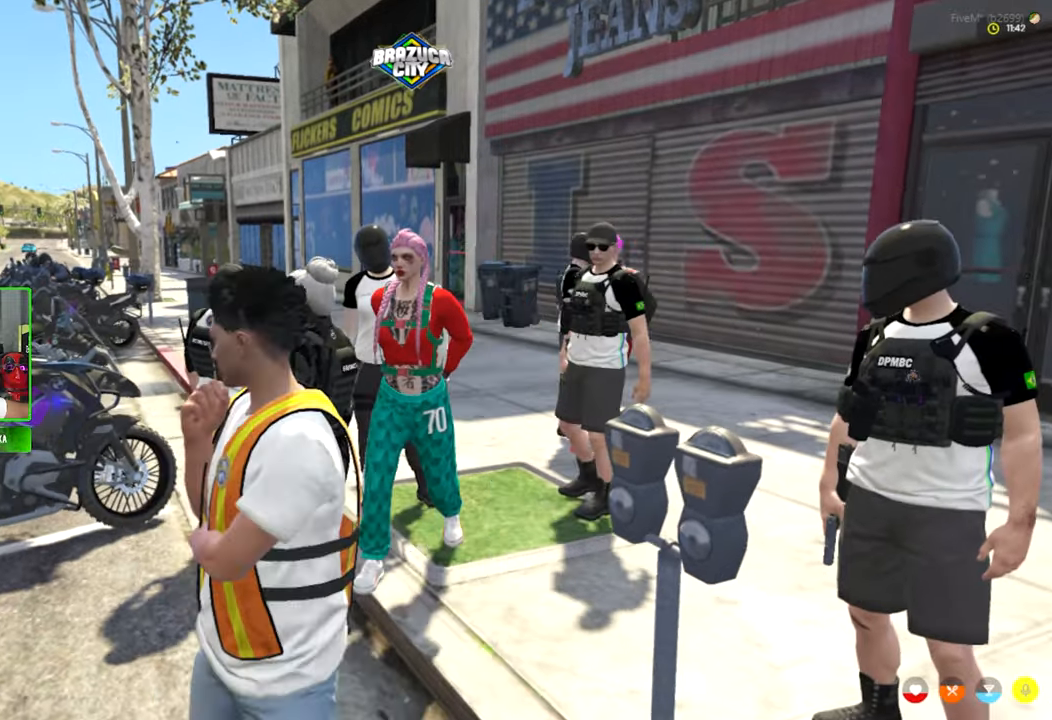
{"keys": [], "mouse": [], "mouse_move": "still", "events": []}
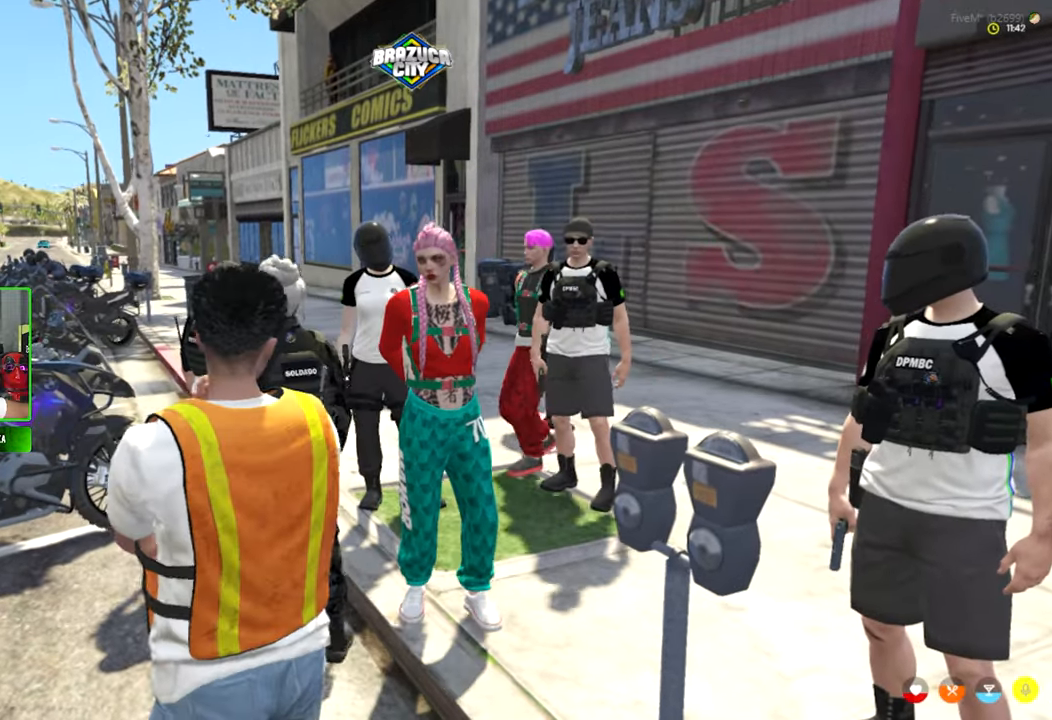
{"keys": [], "mouse": [], "mouse_move": "still", "events": []}
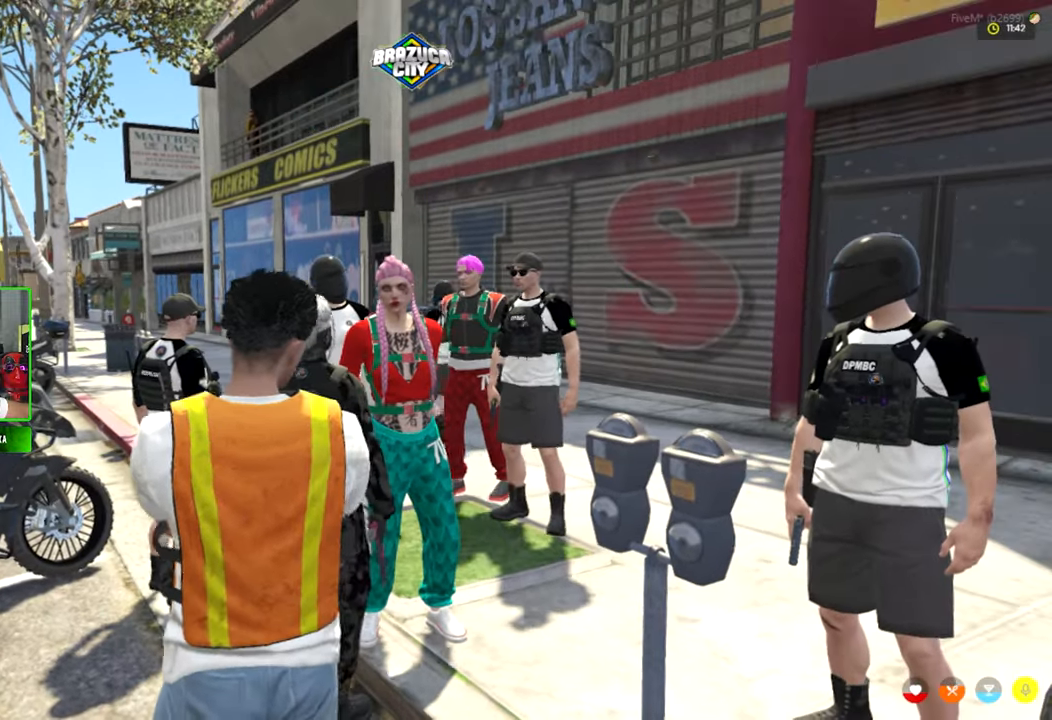
{"keys": [], "mouse": [], "mouse_move": "left", "events": []}
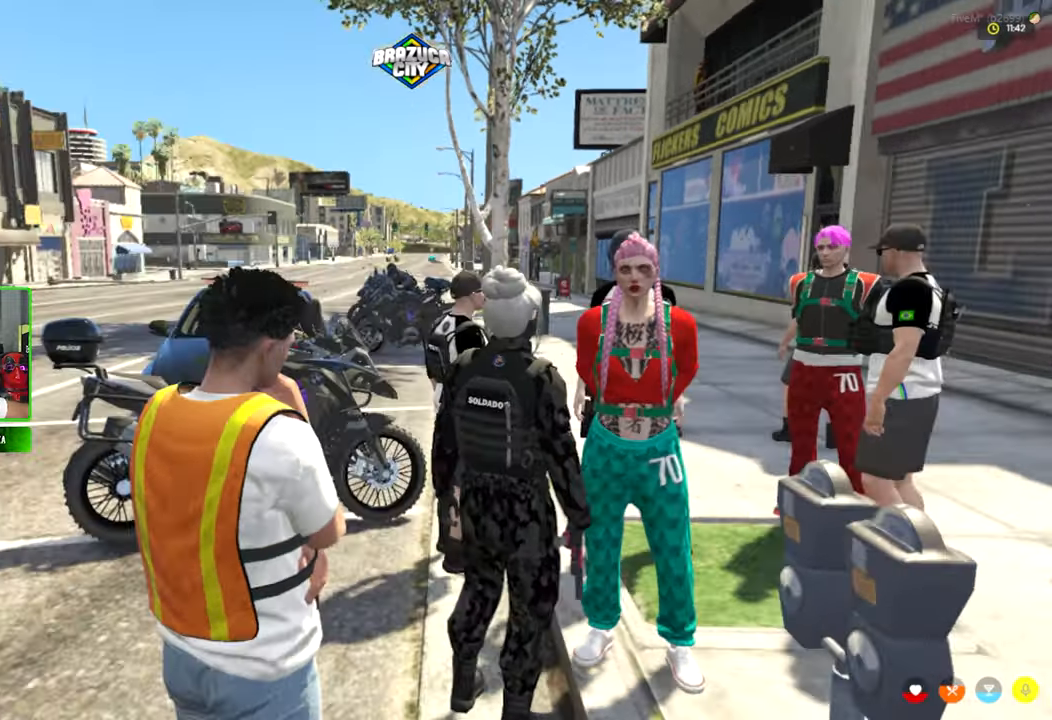
{"keys": [], "mouse": [], "mouse_move": "right", "events": []}
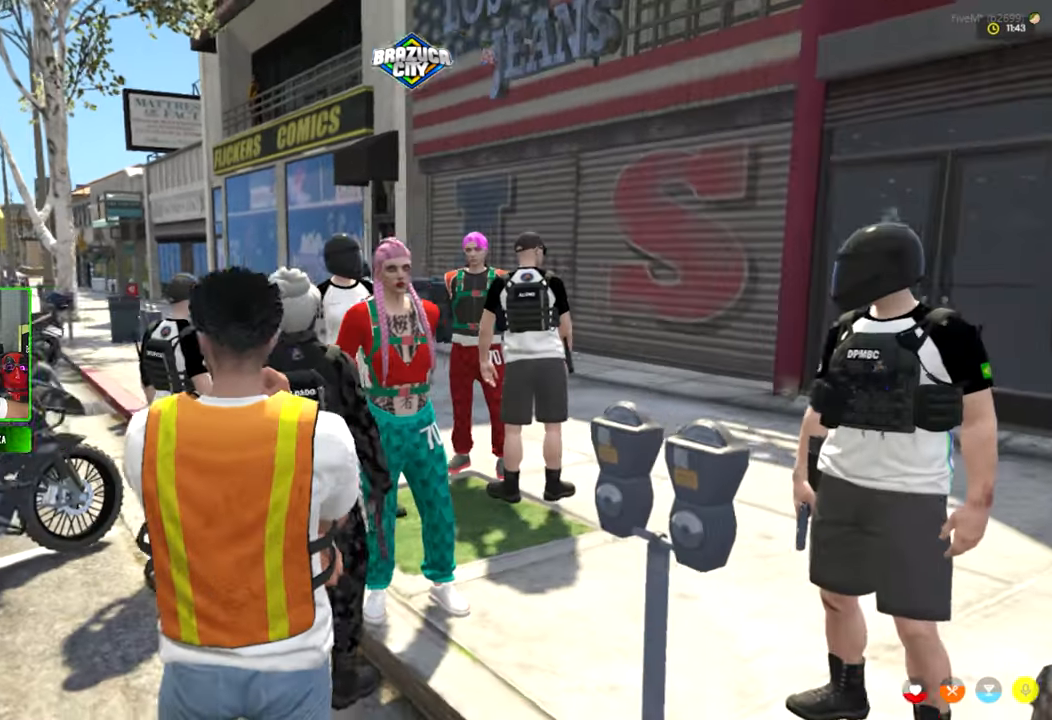
{"keys": [], "mouse": [], "mouse_move": "still", "events": []}
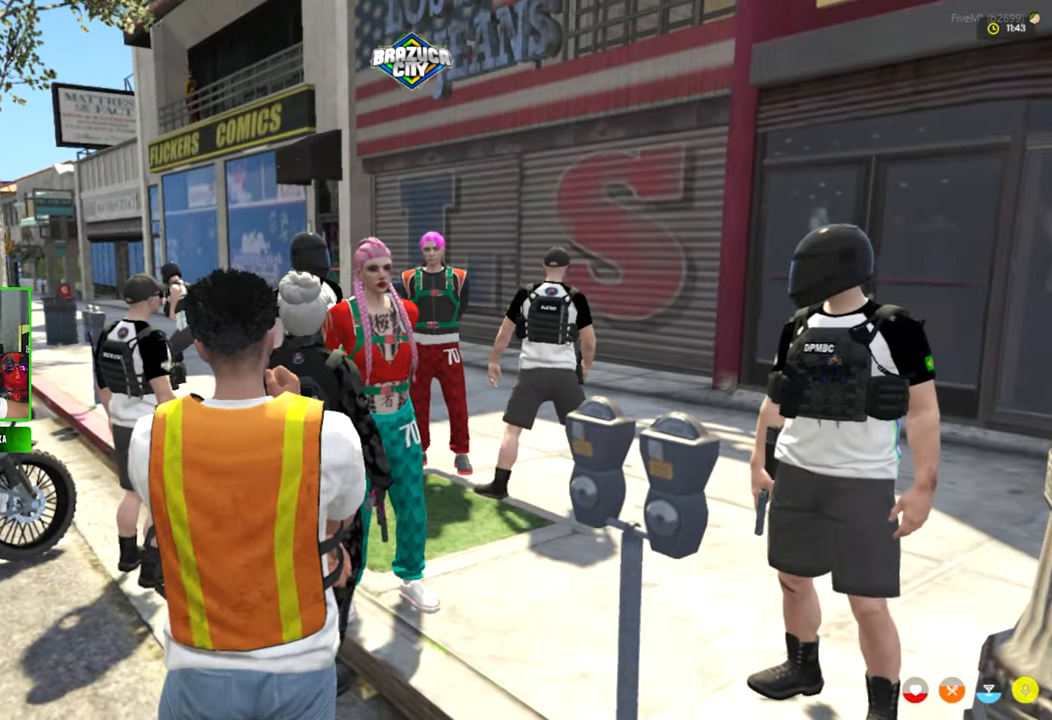
{"keys": [], "mouse": [], "mouse_move": "right", "events": []}
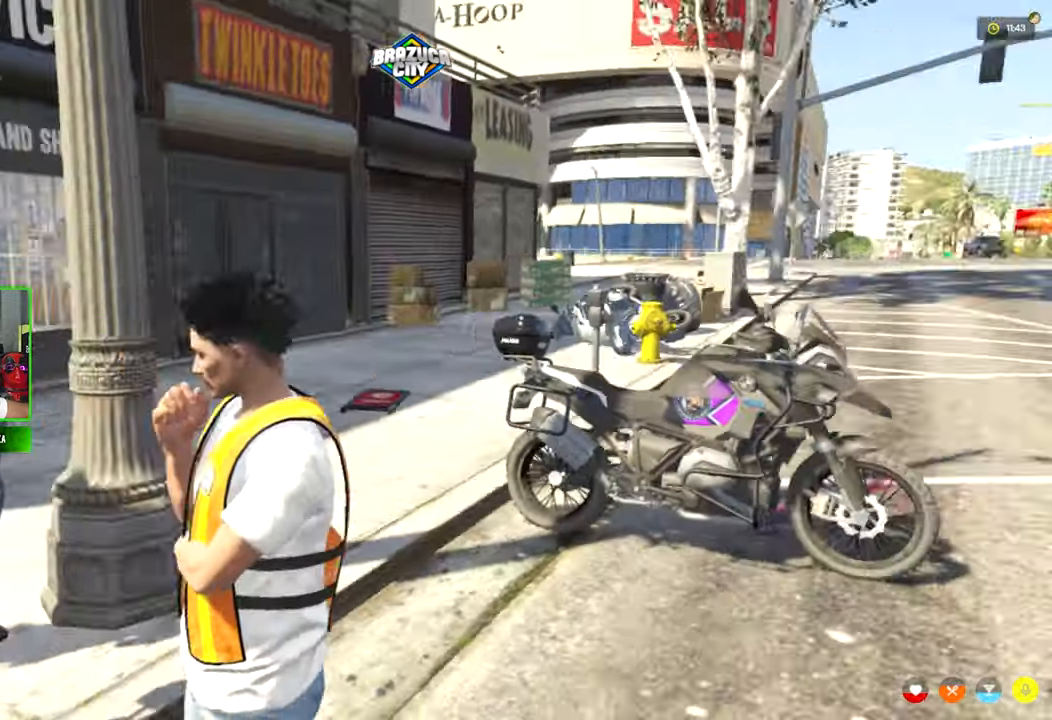
{"keys": ["w"], "mouse": [], "mouse_move": "still", "events": [[350, "w", "down"]]}
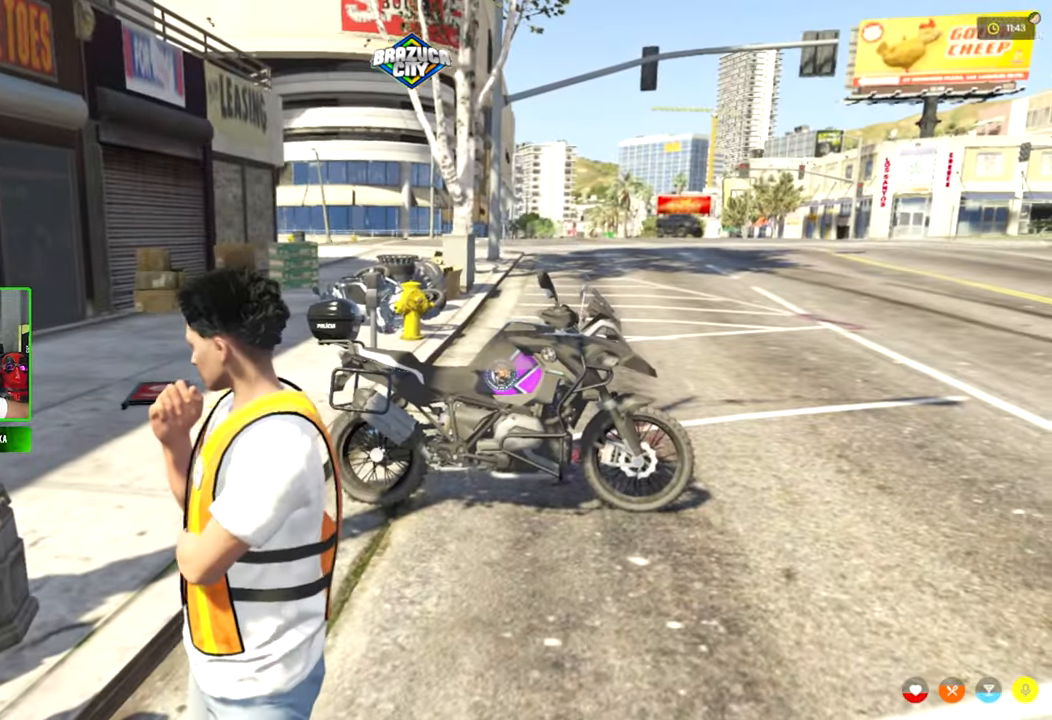
{"keys": ["w"], "mouse": [], "mouse_move": "still", "events": []}
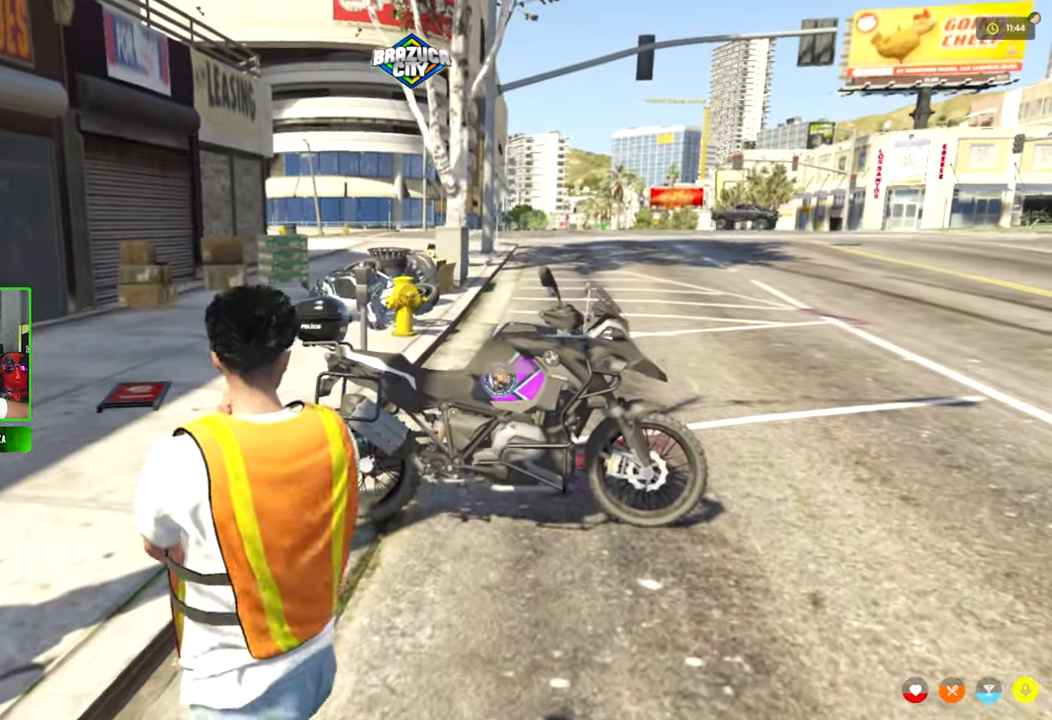
{"keys": ["a", "w"], "mouse": [], "mouse_move": "left", "events": [[434, "a", "down"]]}
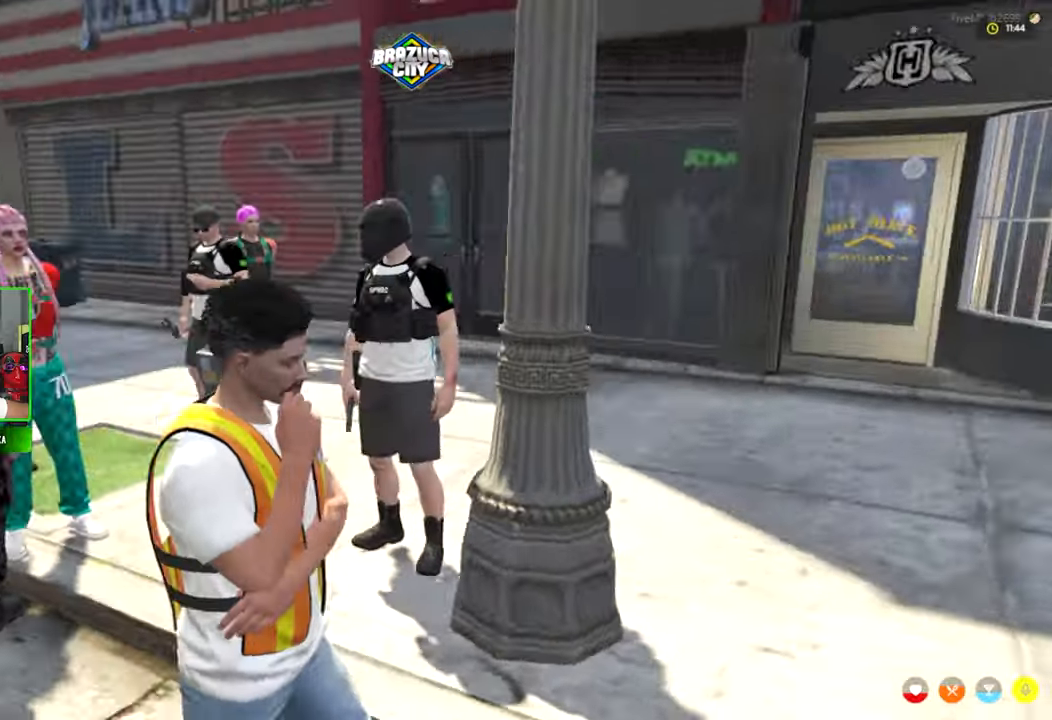
{"keys": ["a"], "mouse": [], "mouse_move": "still", "events": [[400, "w", "up"]]}
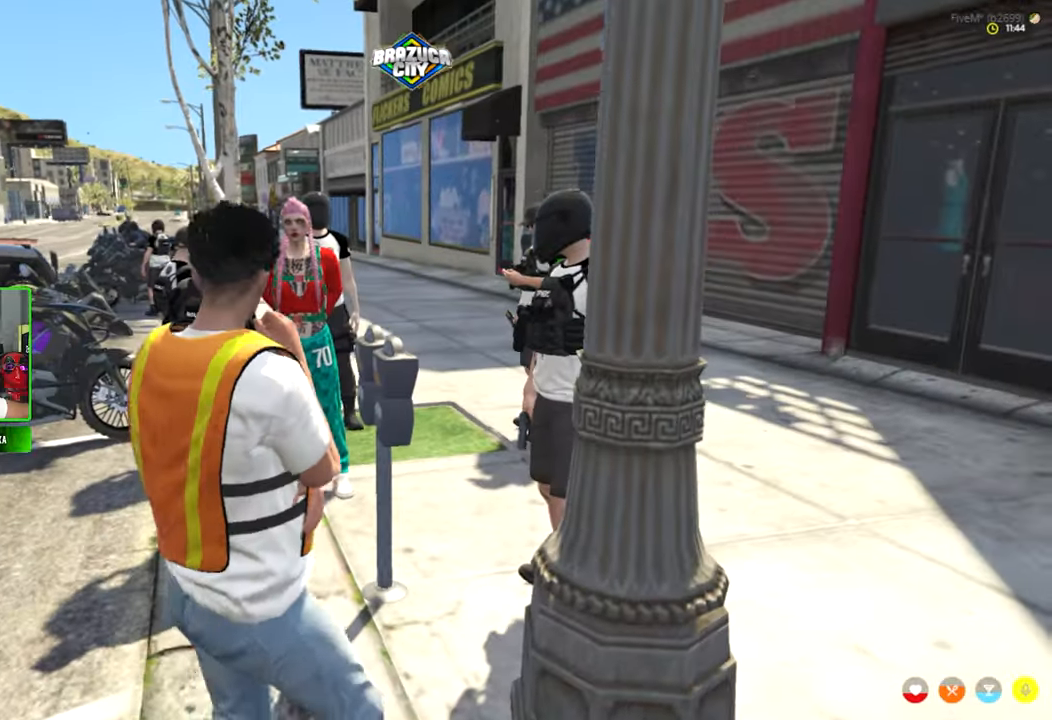
{"keys": ["a"], "mouse": [], "mouse_move": "still", "events": [[34, "a", "up"], [367, "a", "down"]]}
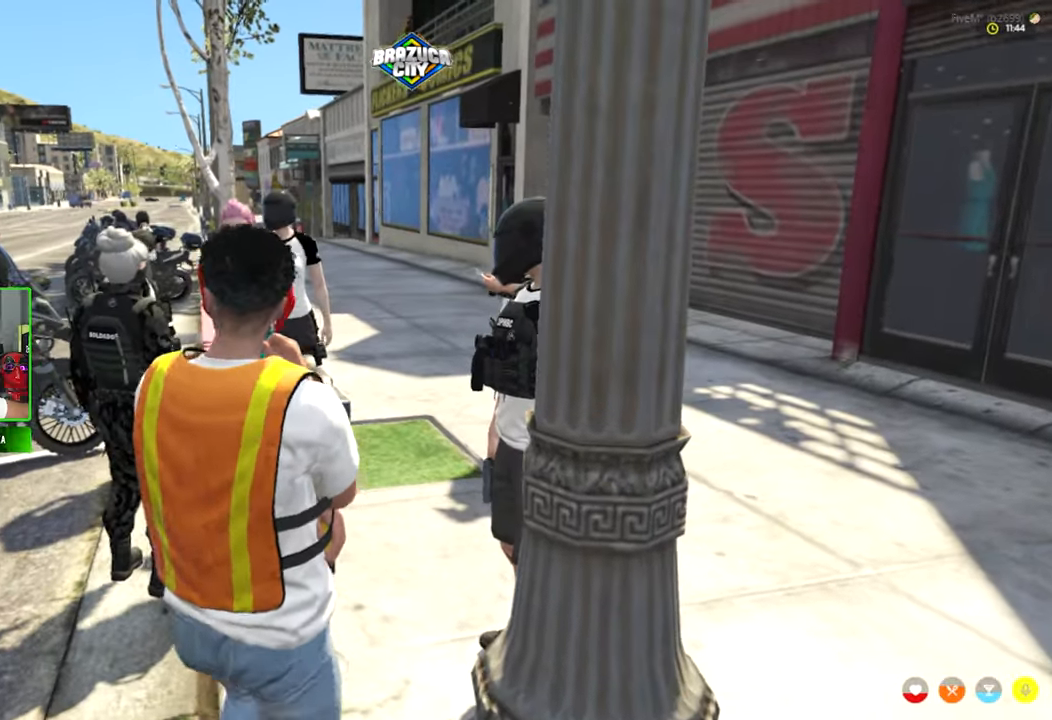
{"keys": [], "mouse": [], "mouse_move": "still", "events": [[184, "a", "up"]]}
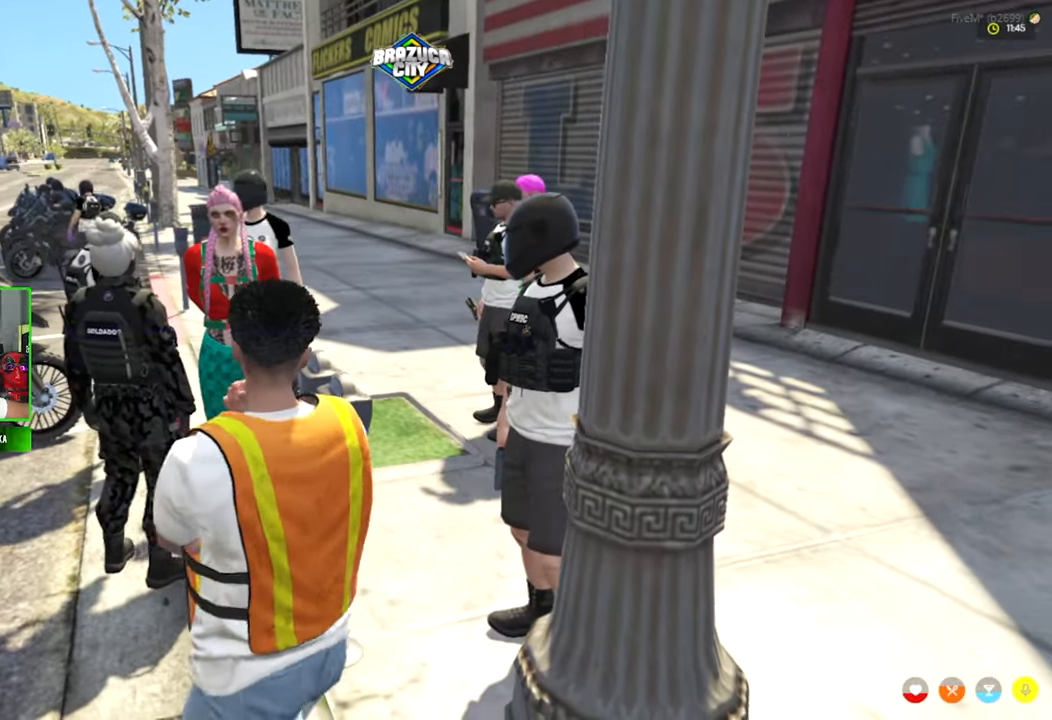
{"keys": [], "mouse": [], "mouse_move": "still", "events": []}
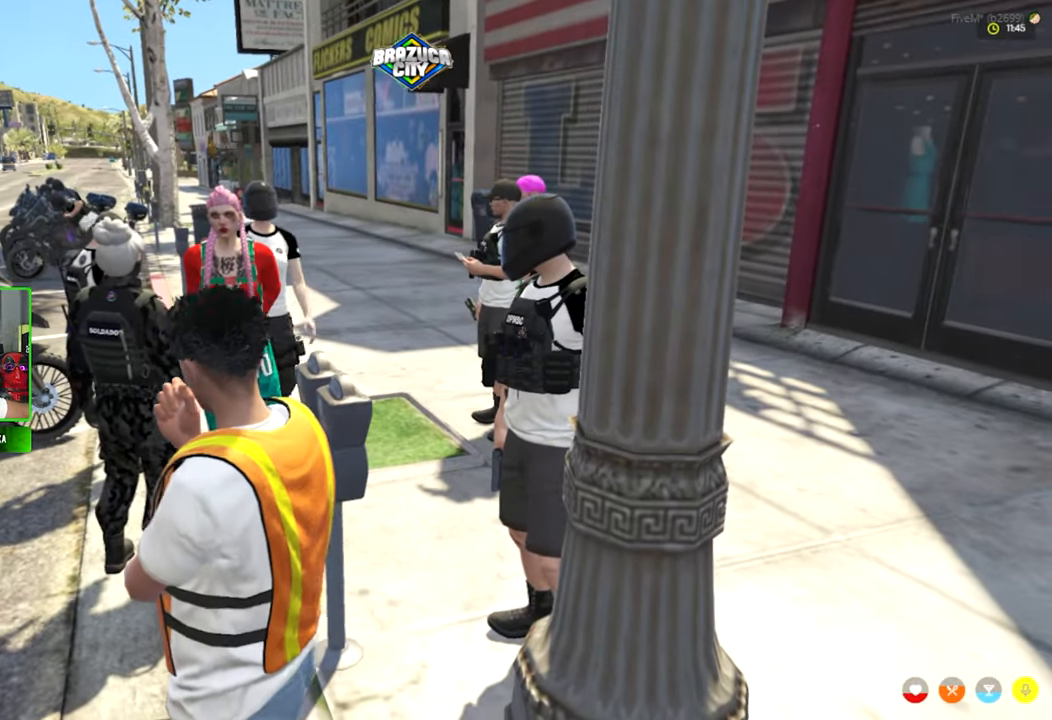
{"keys": ["a"], "mouse": [], "mouse_move": "still", "events": [[317, "a", "down"]]}
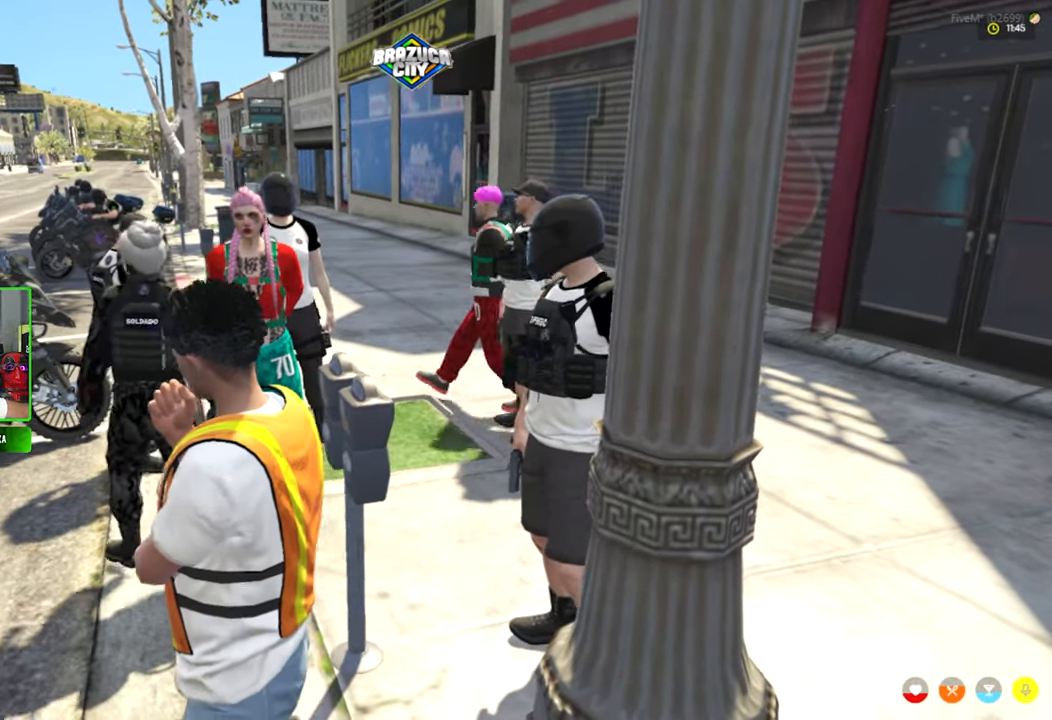
{"keys": ["a"], "mouse": [], "mouse_move": "still", "events": []}
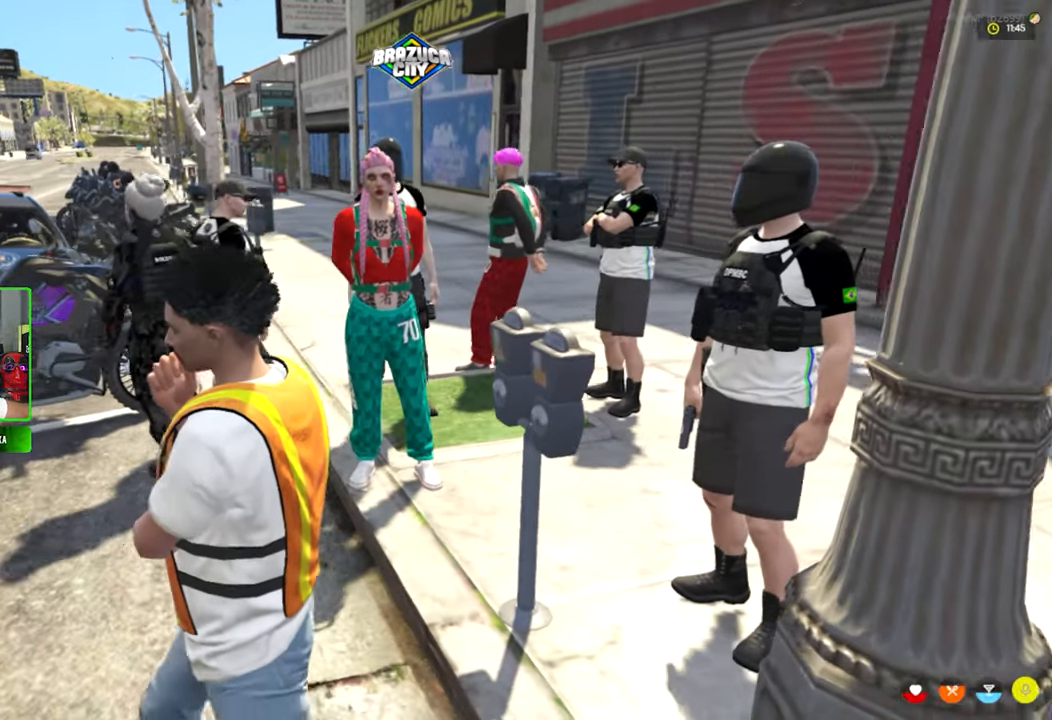
{"keys": [], "mouse": [], "mouse_move": "still", "events": [[200, "a", "up"], [434, "w", "down"], [484, "w", "up"]]}